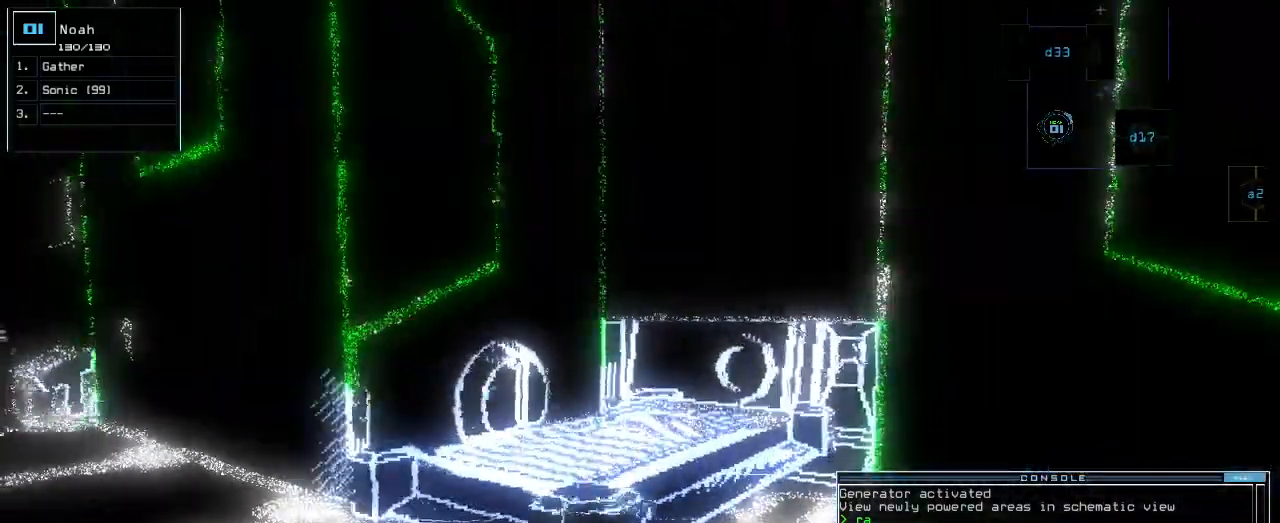
Gameplay with keyboard; each line is a JSON object with the keys held at the frame after it. "events" lists presses ("down") and releases ("up") of ".", "0", "1", "2", "3", "4", "5", "6", "7", "8", "9", "a", "b", "backspace", "c", "caps_lock", "comma", "ctrl_l", "ctrl_r", "d", "down", "e", "equals", "escape", "f", "f1", "g", "h", "i", "j", "k", "l", "left", "m", "minus", "n", "o", "p", "q", "quote", "r", "return", "right", "s", "semicolon", "shift_l", "shift_r", "space", "t", "tab", "tilde", "u", "up", "v", "w", "x", "y" and "z" between this image and that frame as [ms after this image, input, new state], when the widget could be followed in between. No other keys are recorded. Mouse input is not recorded.
{"keys": [], "events": [[80, "g", "down"], [160, "g", "up"], [180, "return", "down"], [240, "return", "up"]]}
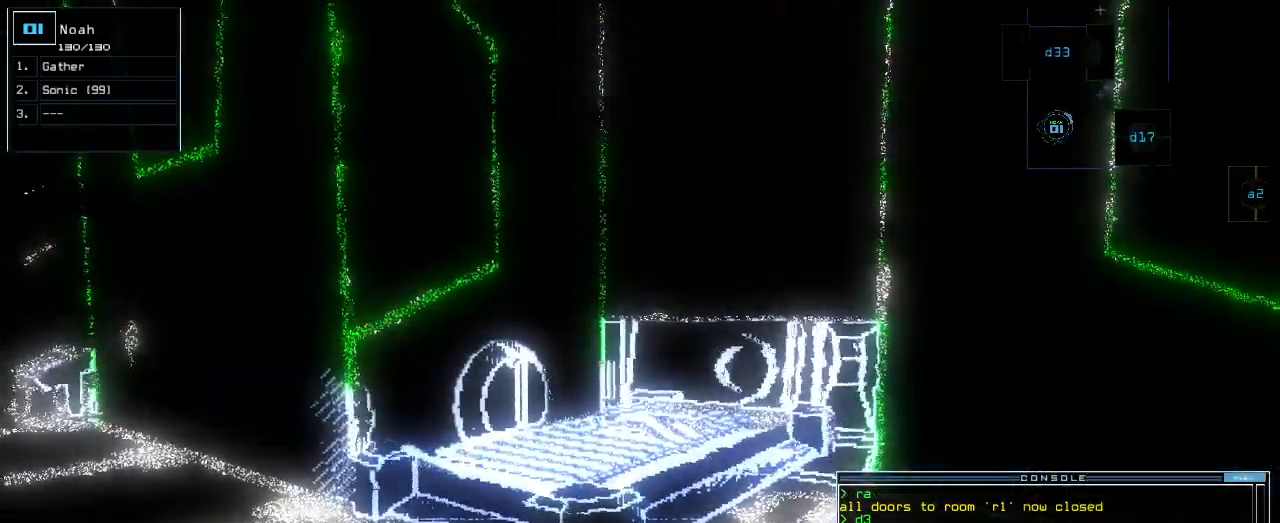
{"keys": [], "events": []}
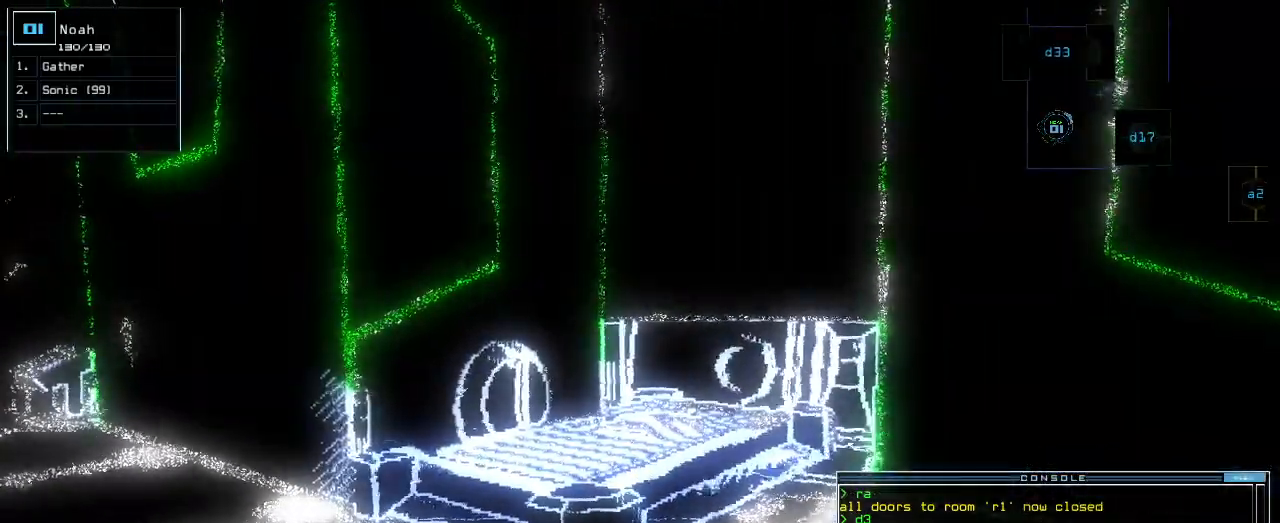
{"keys": [], "events": []}
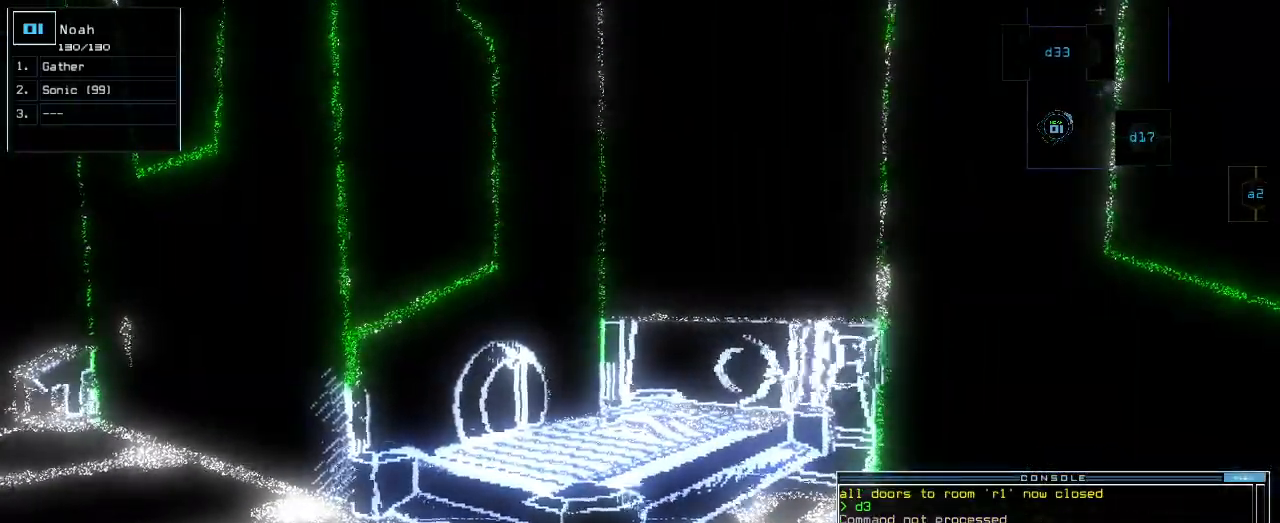
{"keys": [], "events": []}
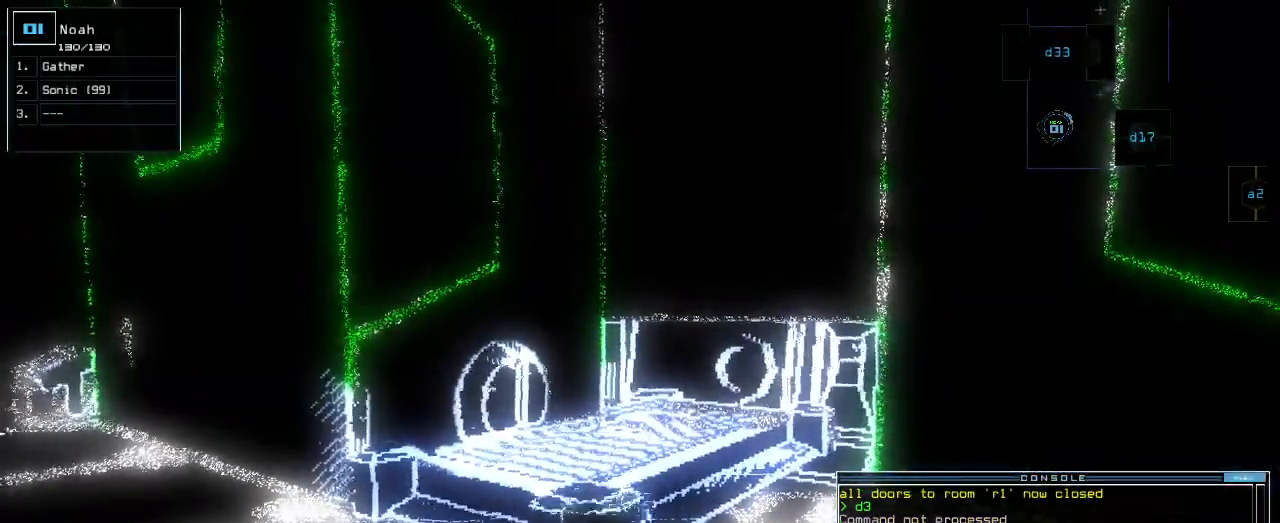
{"keys": [], "events": []}
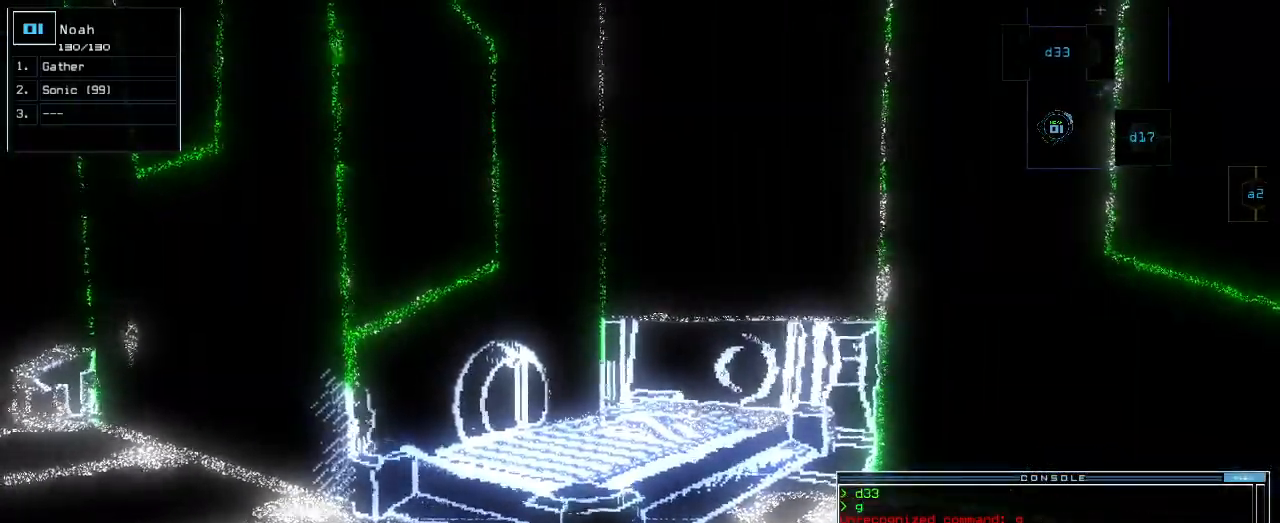
{"keys": [], "events": []}
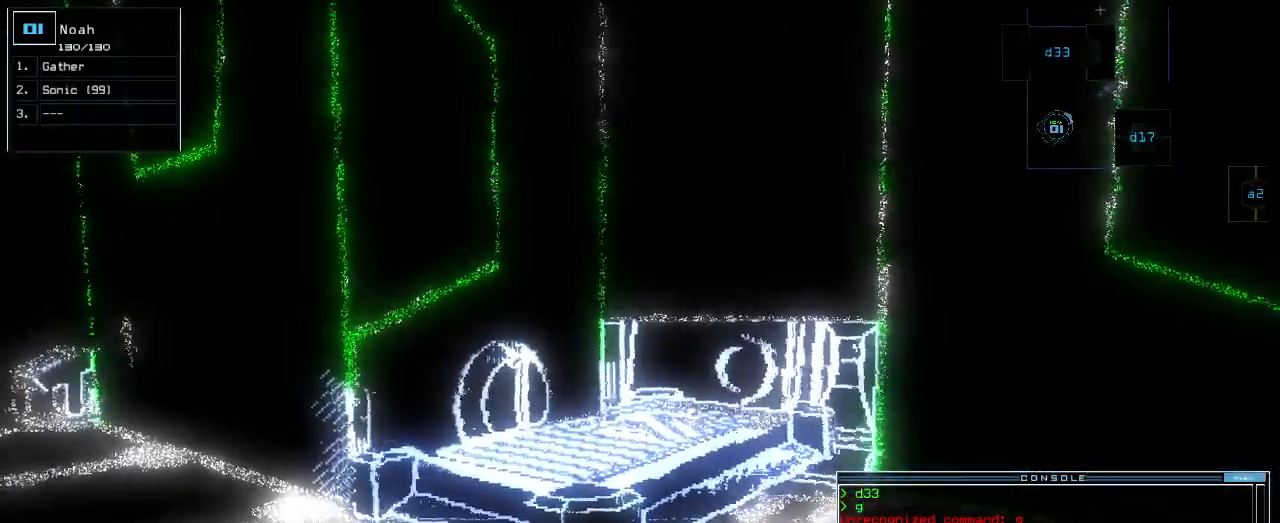
{"keys": ["left", "up"]}